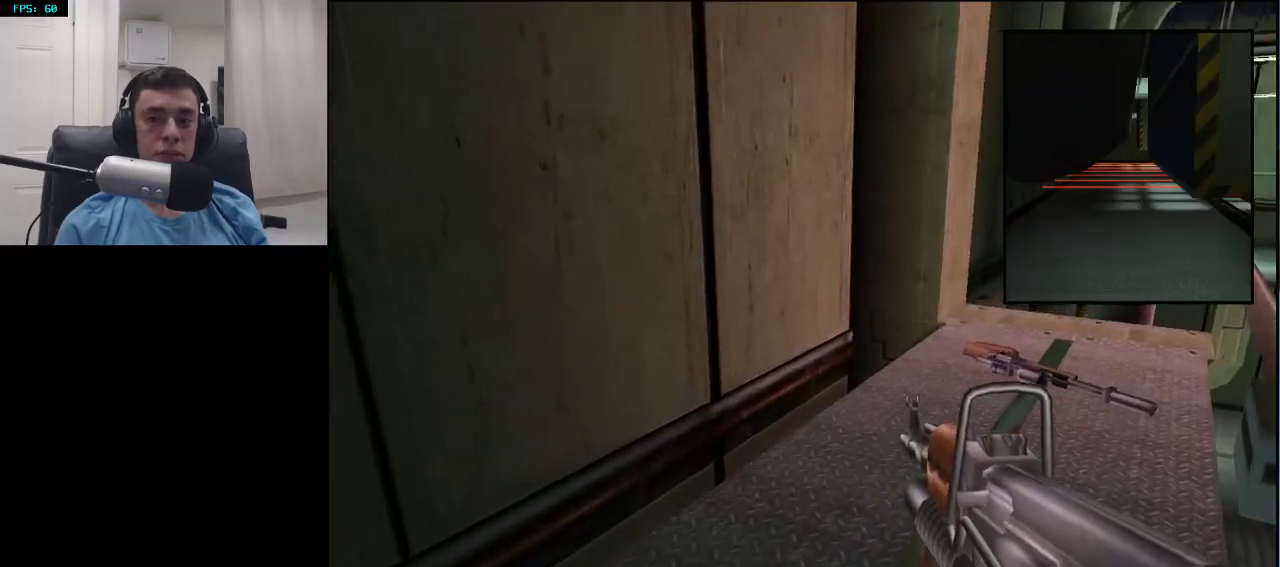
Gameplay with a controller (PlayStation layout); each line is a JSON object with the inputs held at the frame after it. "events" lists button and stick changes between this image and that frame as [ms after this image, input, new state], when the widget could be followed in between.
{"buttons": [], "left_stick": "up-left", "right_stick": "right", "events": [[317, "right_stick", "right"], [383, "left_stick", "up-left"]]}
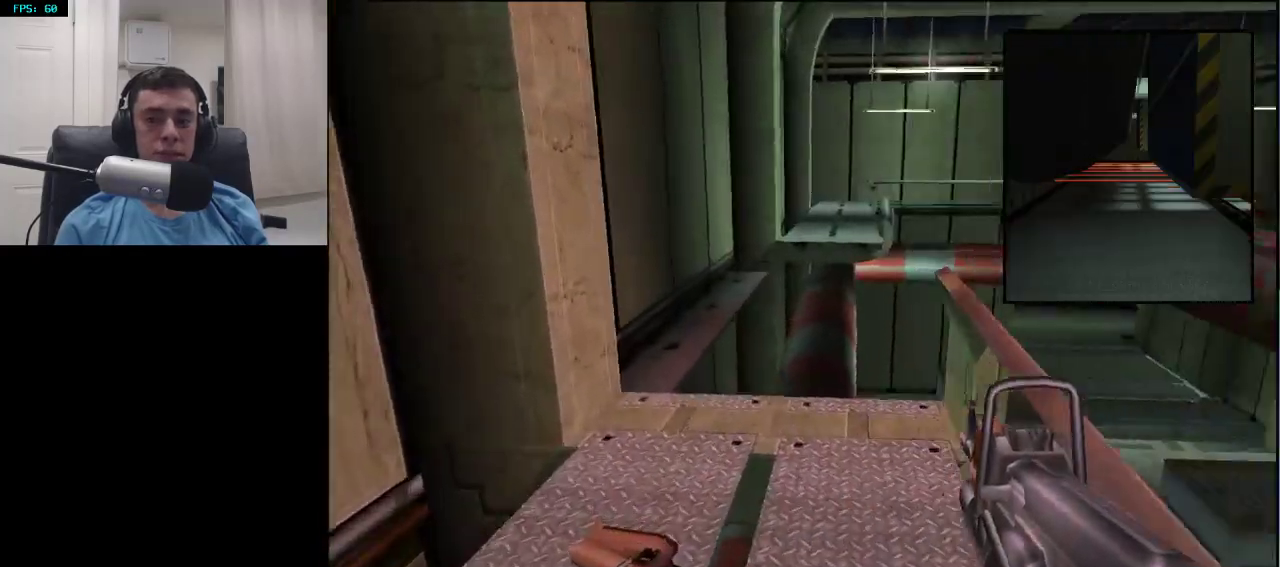
{"buttons": [], "left_stick": "up-left", "right_stick": "center", "events": [[200, "right_stick", "center"]]}
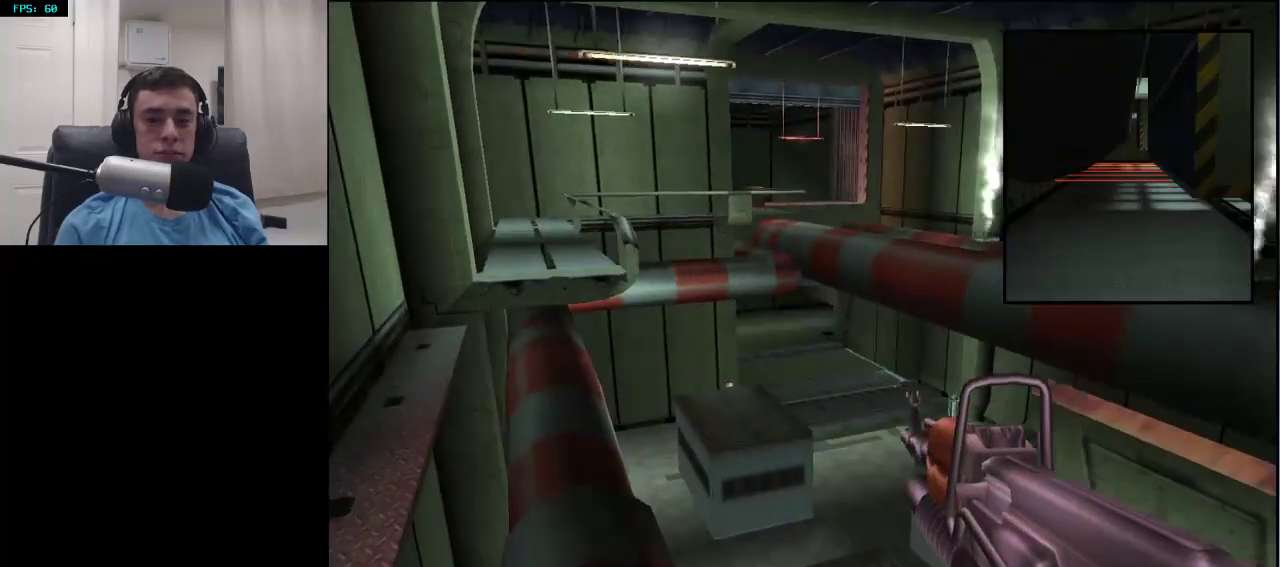
{"buttons": [], "left_stick": "up", "right_stick": "center", "events": [[433, "left_stick", "up"]]}
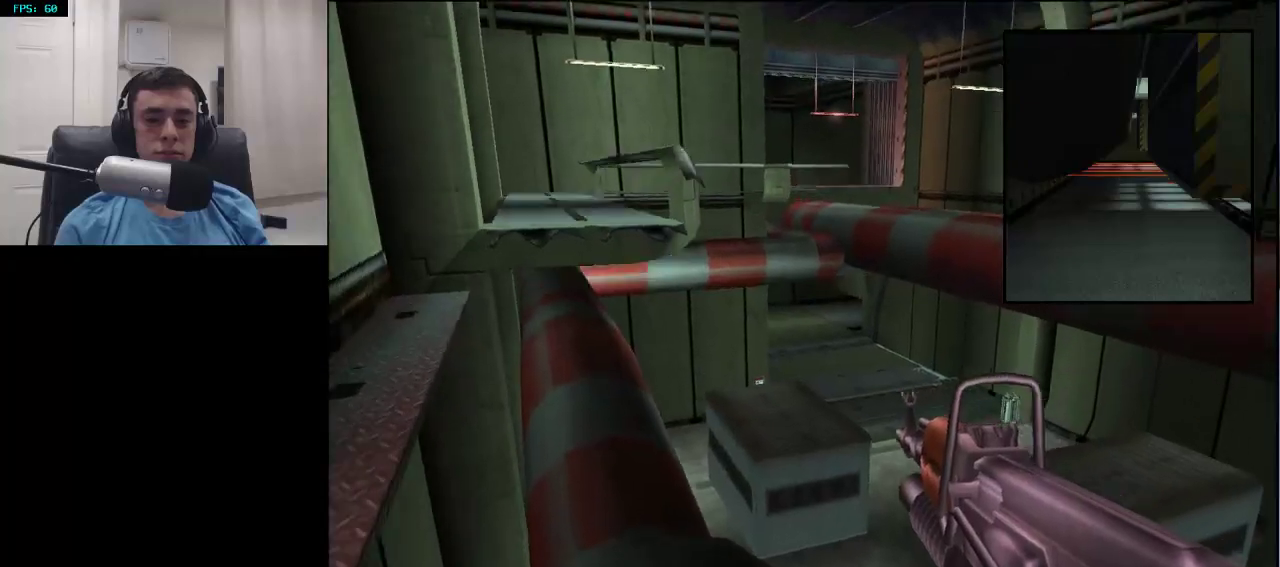
{"buttons": [], "left_stick": "up", "right_stick": "center", "events": [[283, "right_stick", "right"], [367, "right_stick", "center"]]}
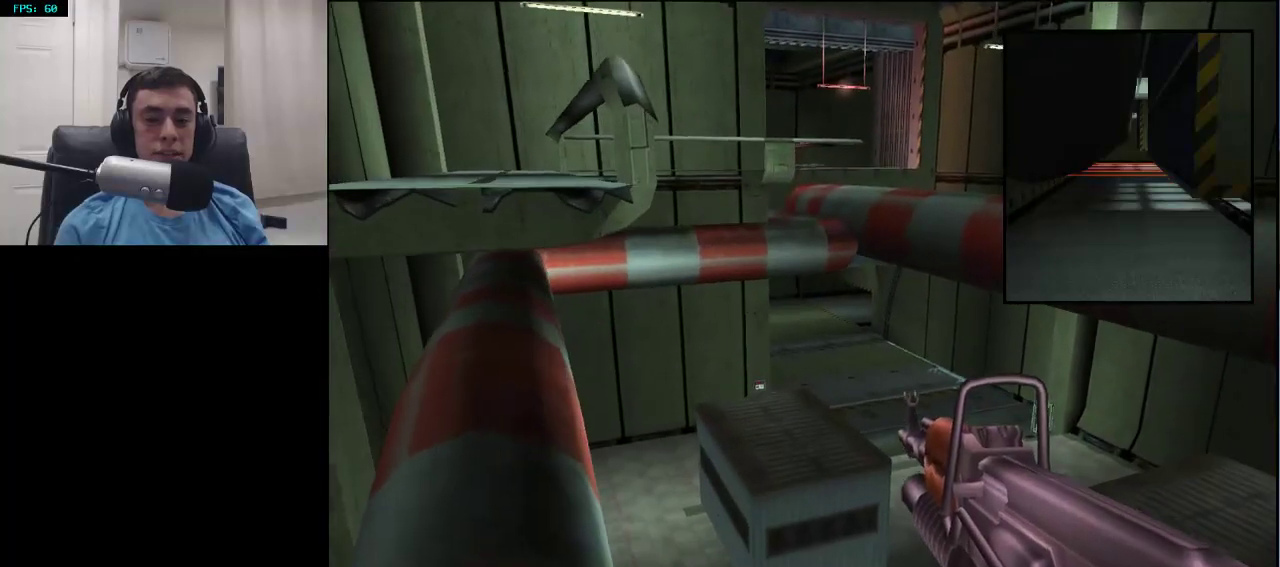
{"buttons": [], "left_stick": "up", "right_stick": "center", "events": [[267, "right_stick", "up"], [450, "right_stick", "center"]]}
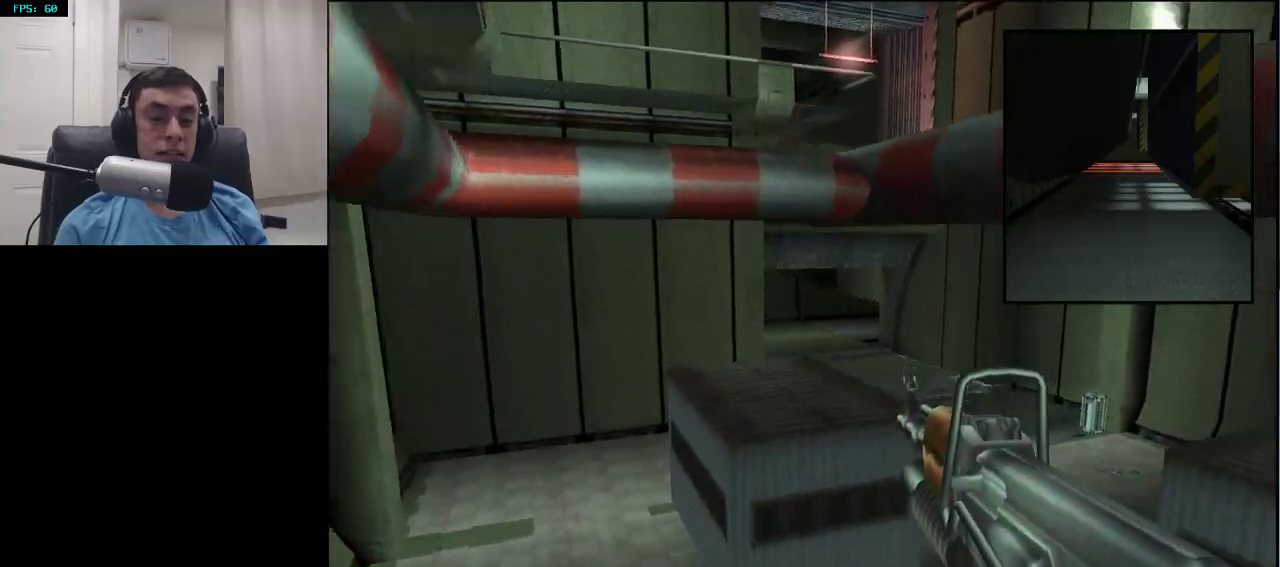
{"buttons": [], "left_stick": "up", "right_stick": "up-right", "events": [[450, "right_stick", "up-right"]]}
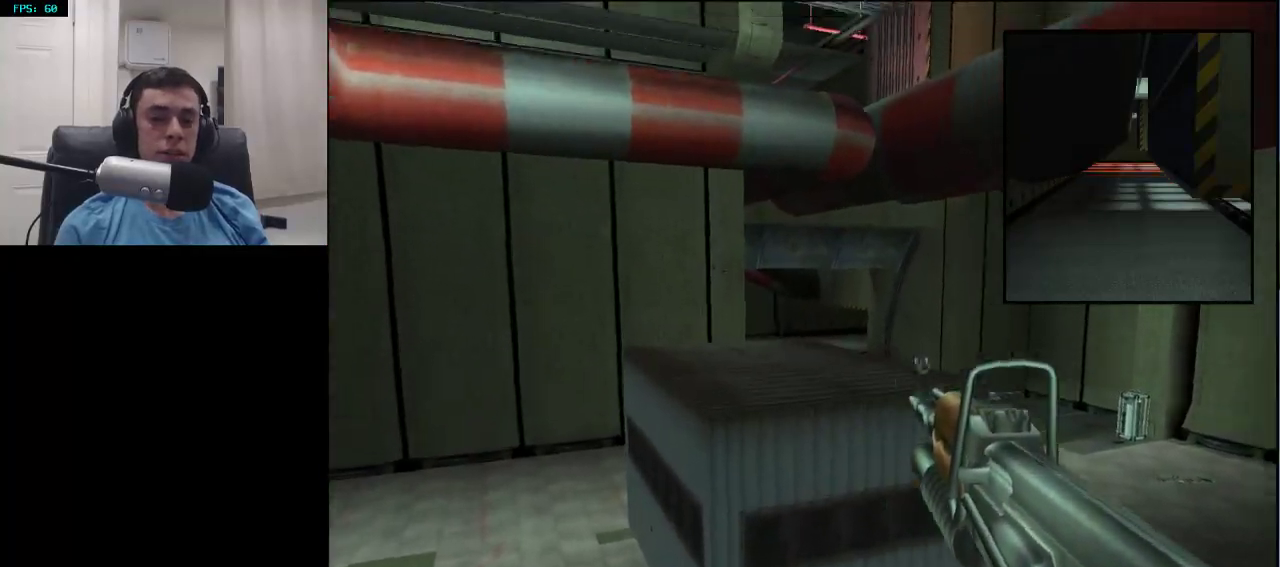
{"buttons": [], "left_stick": "up", "right_stick": "center", "events": [[67, "right_stick", "center"], [283, "right_stick", "up-right"], [450, "right_stick", "center"]]}
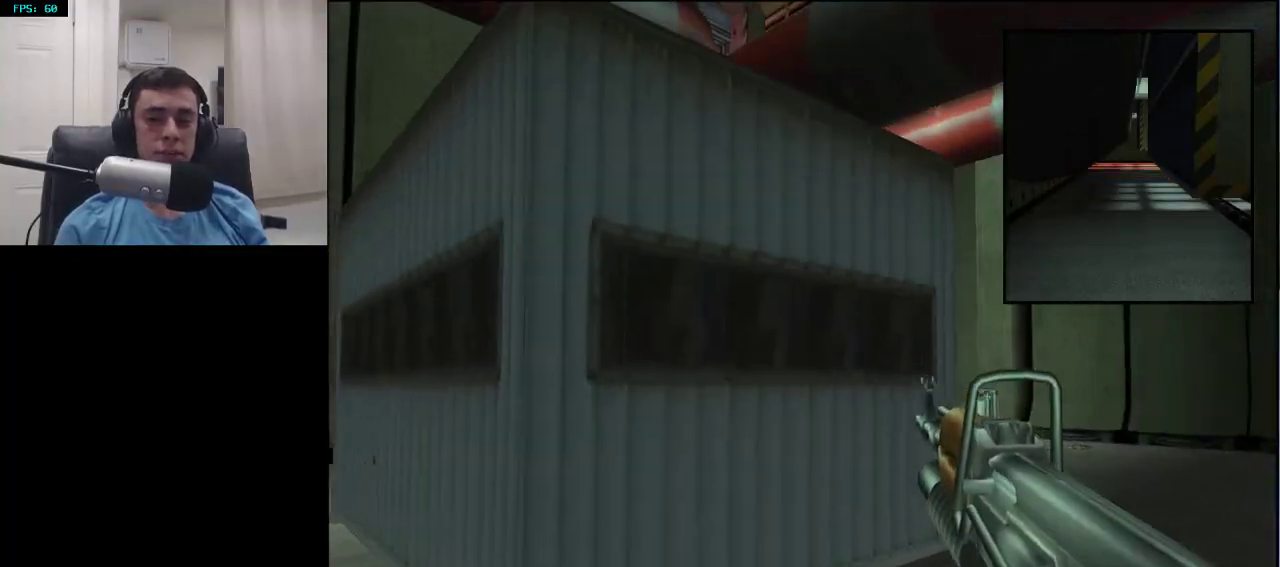
{"buttons": [], "left_stick": "up", "right_stick": "center", "events": [[333, "right_stick", "down"], [433, "right_stick", "center"]]}
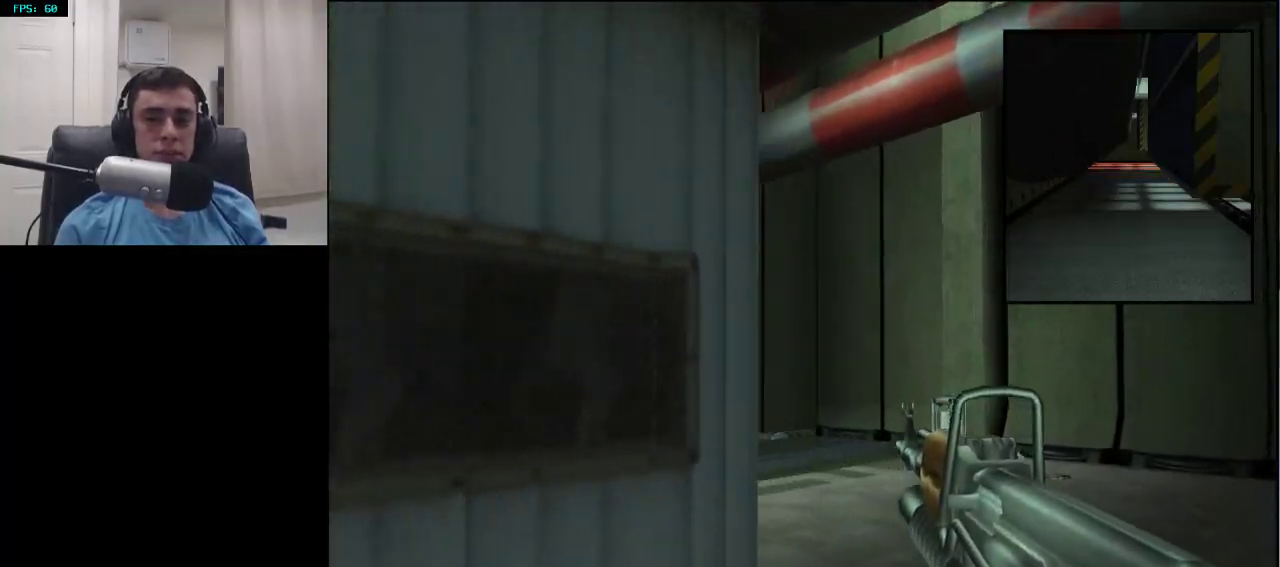
{"buttons": [], "left_stick": "up", "right_stick": "center", "events": [[167, "right_stick", "down-left"], [300, "right_stick", "center"]]}
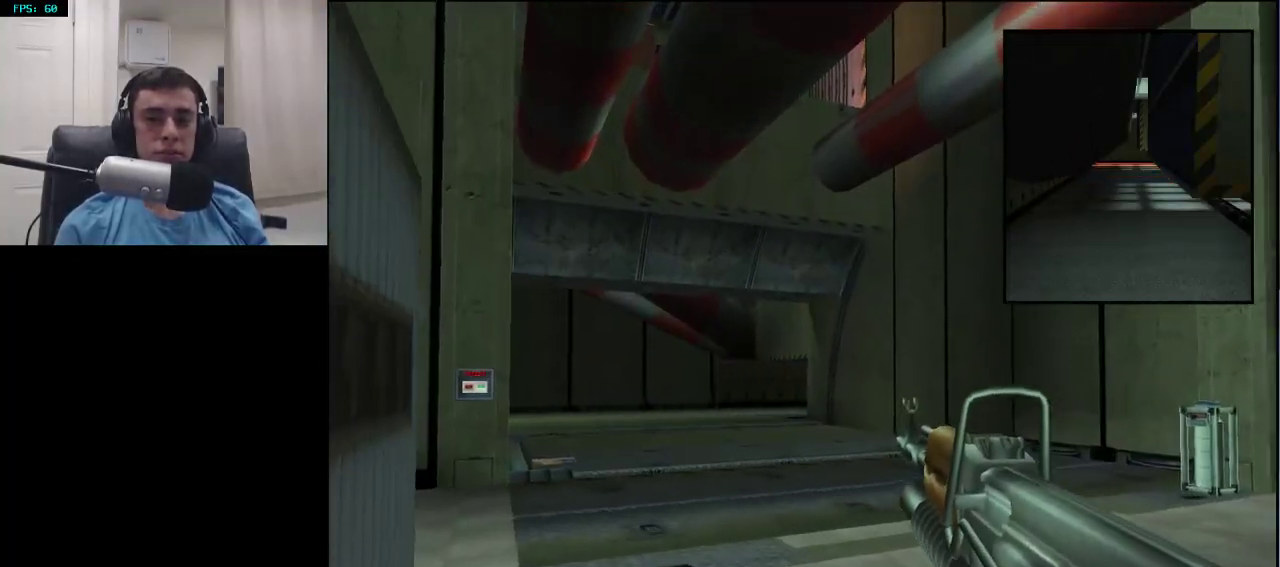
{"buttons": [], "left_stick": "up", "right_stick": "center", "events": [[83, "right_stick", "down-left"], [167, "right_stick", "center"]]}
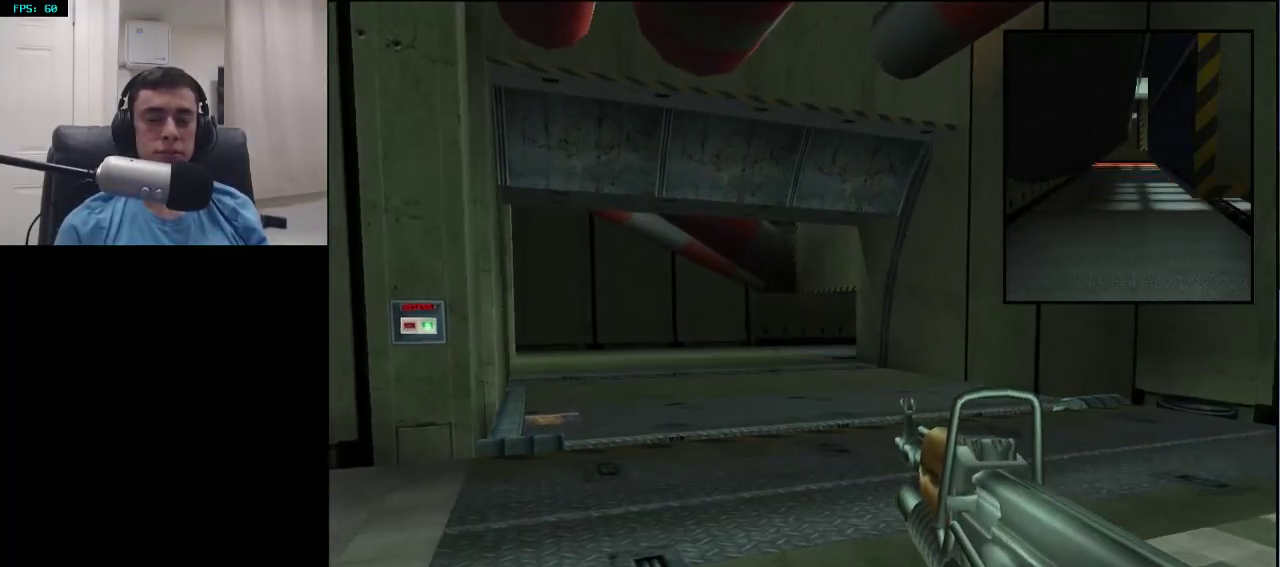
{"buttons": [], "left_stick": "up", "right_stick": "center", "events": []}
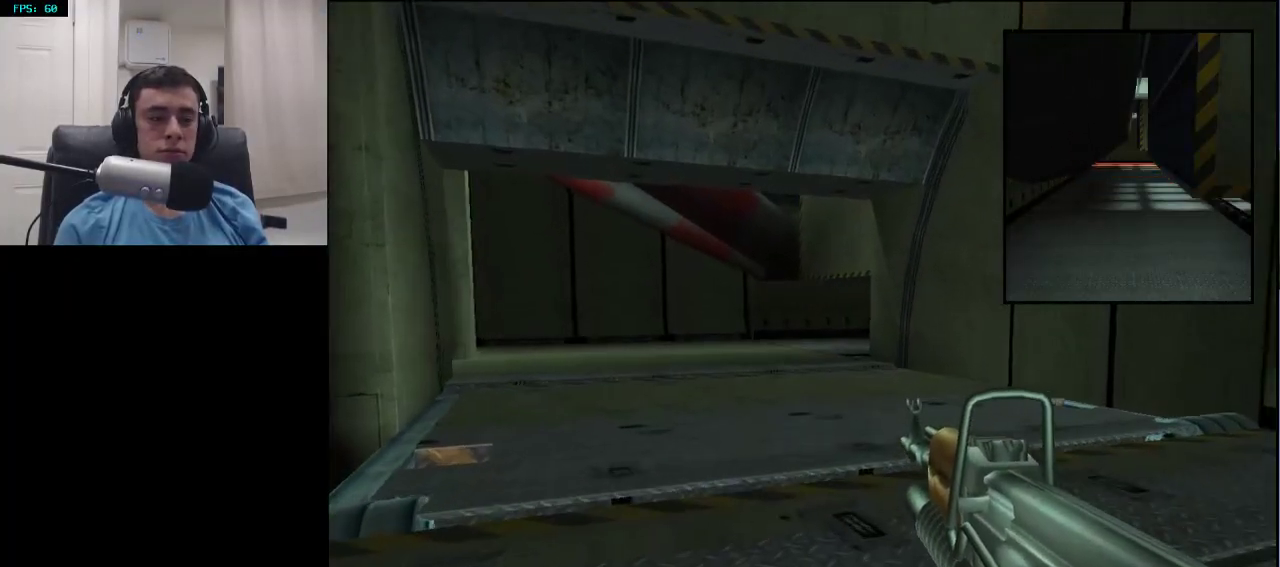
{"buttons": [], "left_stick": "up", "right_stick": "center", "events": []}
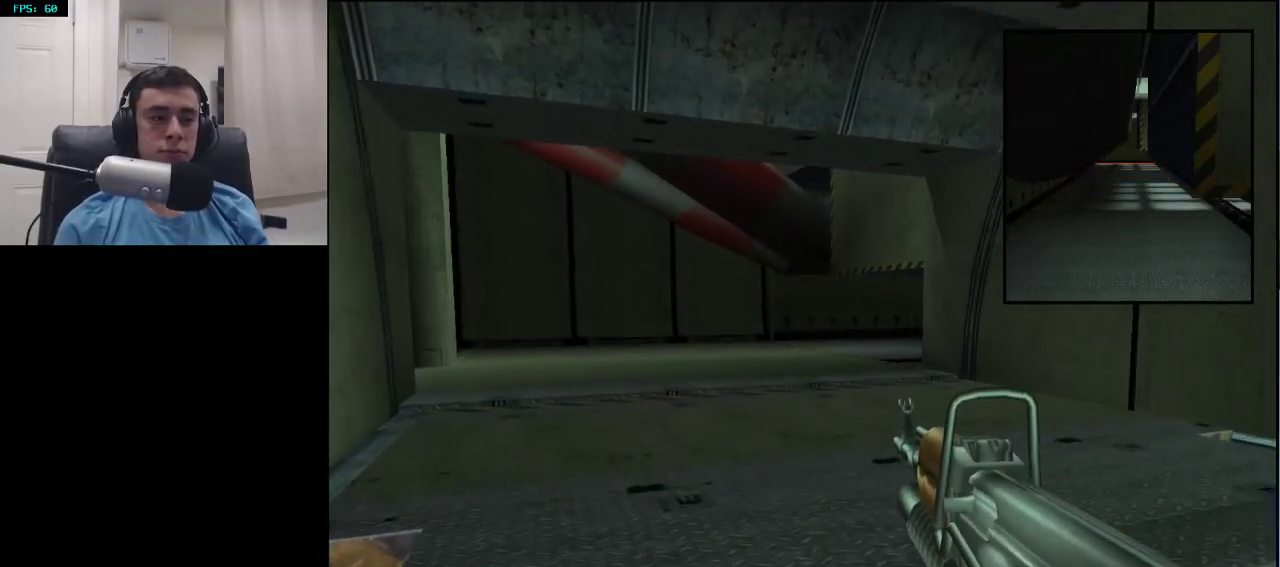
{"buttons": [], "left_stick": "up", "right_stick": "center", "events": []}
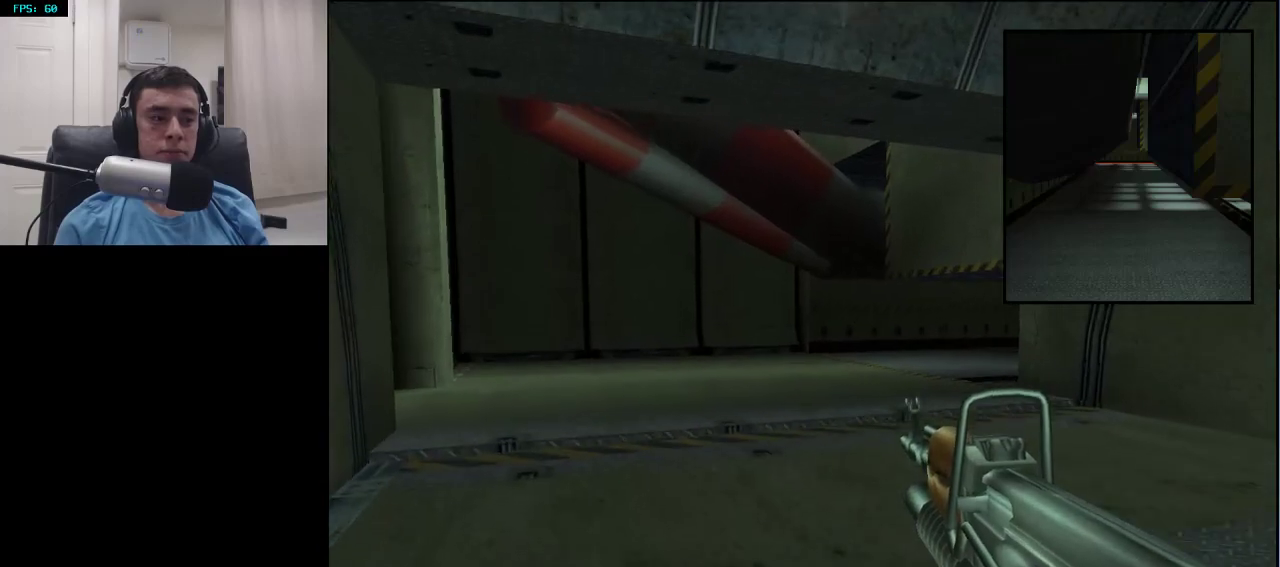
{"buttons": [], "left_stick": "up", "right_stick": "center", "events": []}
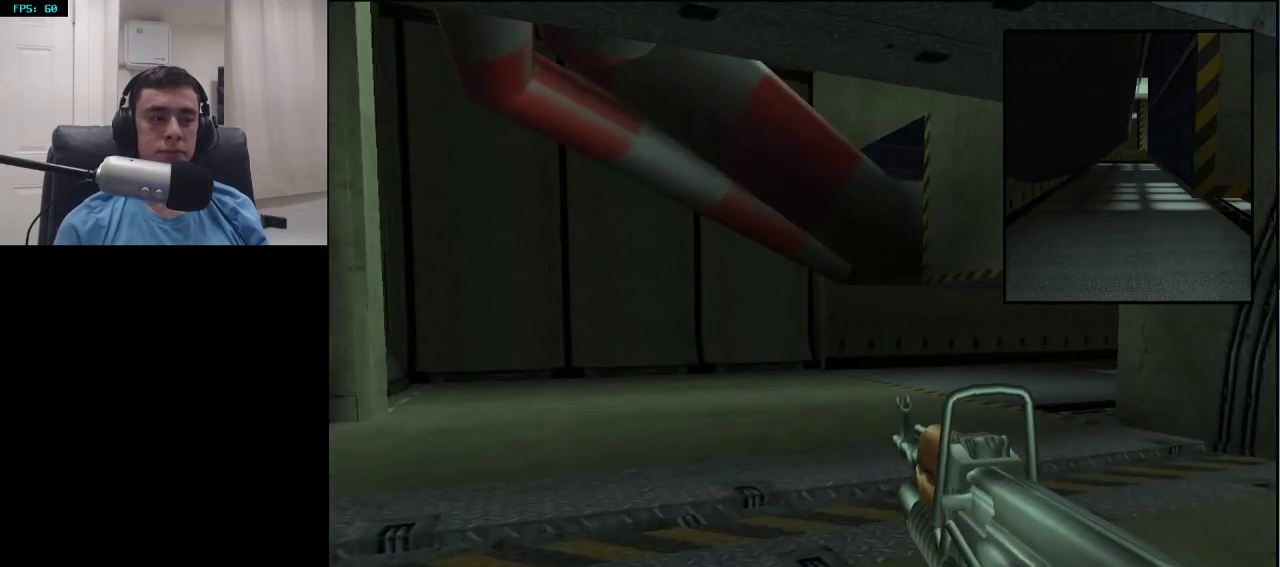
{"buttons": [], "left_stick": "up-left", "right_stick": "center", "events": [[167, "left_stick", "up-left"], [183, "right_stick", "right"], [383, "right_stick", "center"]]}
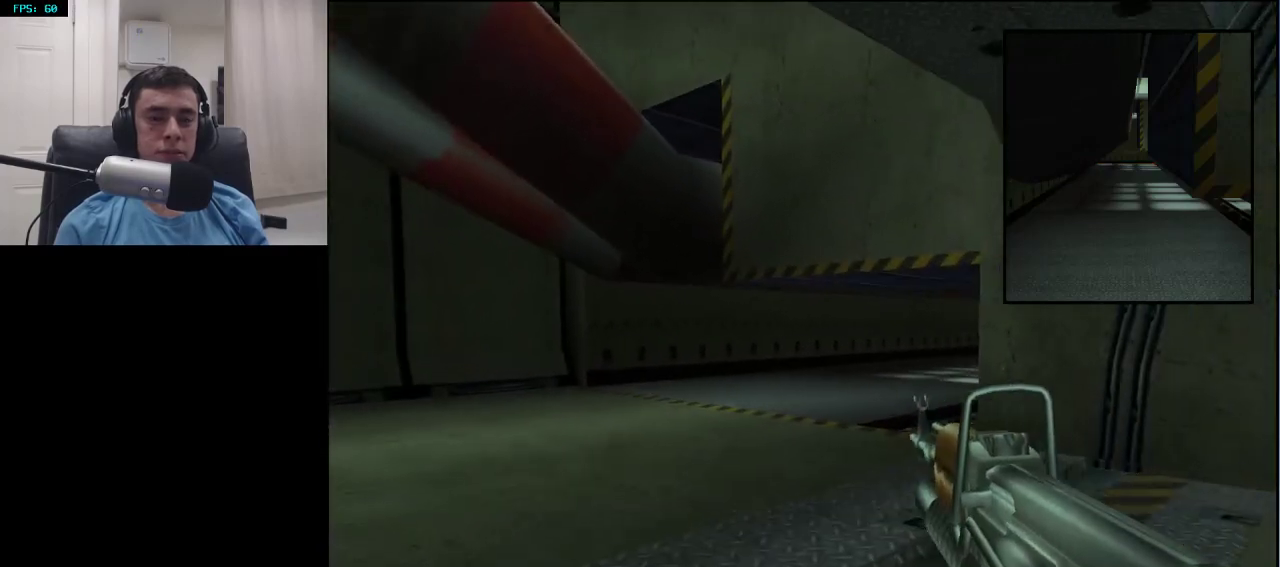
{"buttons": [], "left_stick": "up-left", "right_stick": "center", "events": [[133, "right_stick", "right"], [267, "right_stick", "center"]]}
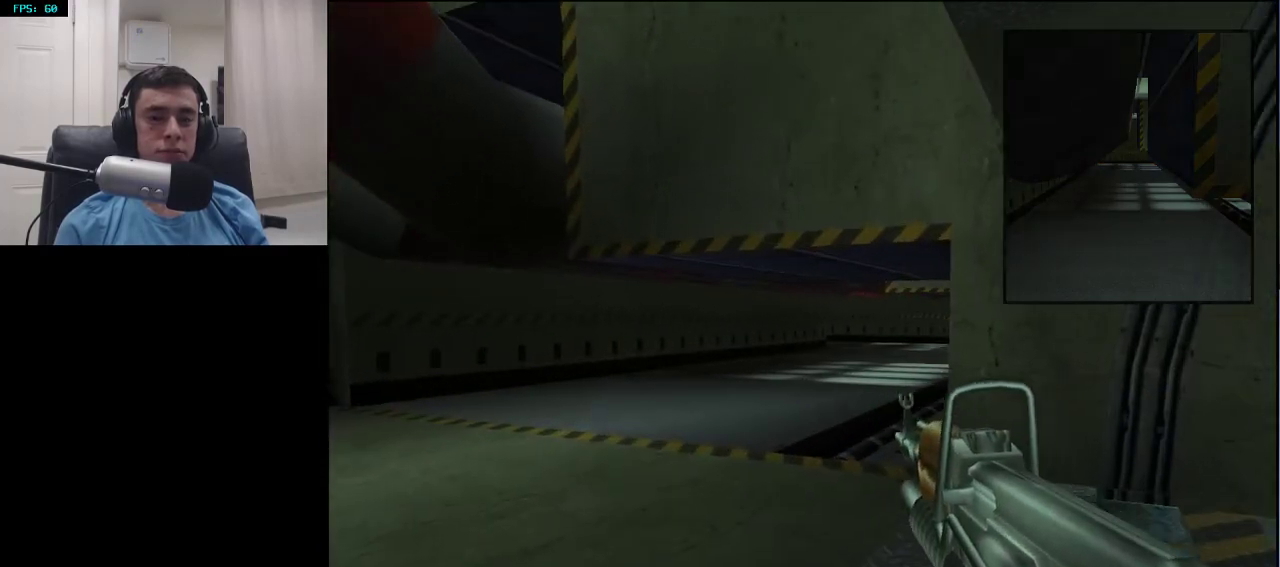
{"buttons": [], "left_stick": "up", "right_stick": "center", "events": [[67, "left_stick", "up"], [250, "right_stick", "up"], [400, "right_stick", "center"]]}
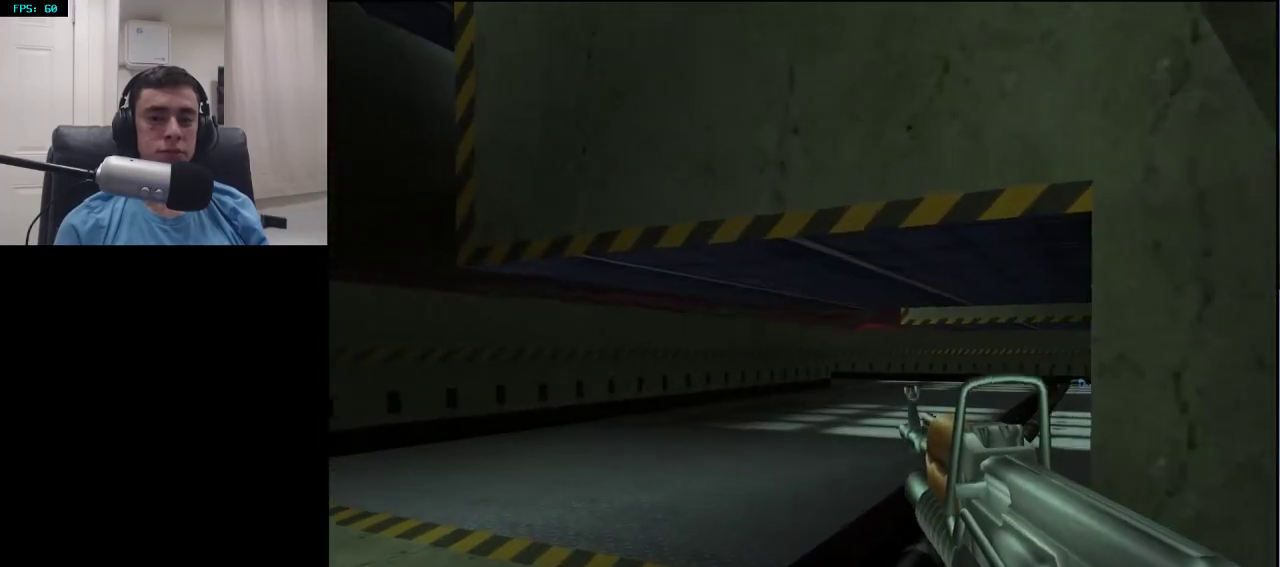
{"buttons": [], "left_stick": "up-right", "right_stick": "down-left", "events": [[317, "left_stick", "up-right"], [417, "right_stick", "down-left"]]}
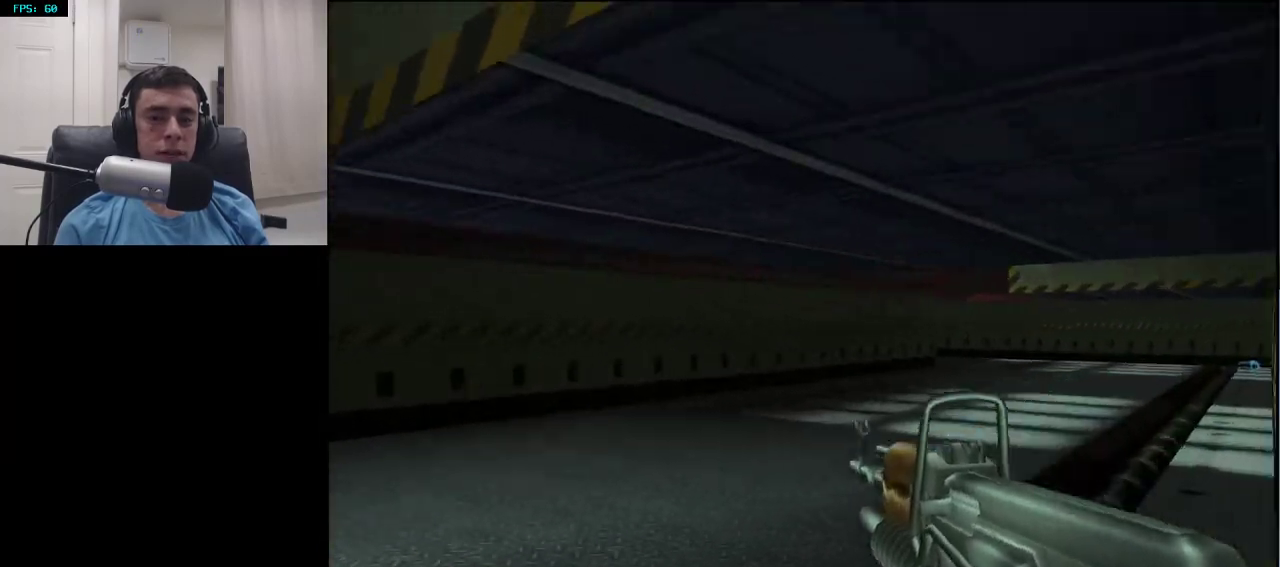
{"buttons": [], "left_stick": "up-right", "right_stick": "center", "events": [[33, "right_stick", "center"]]}
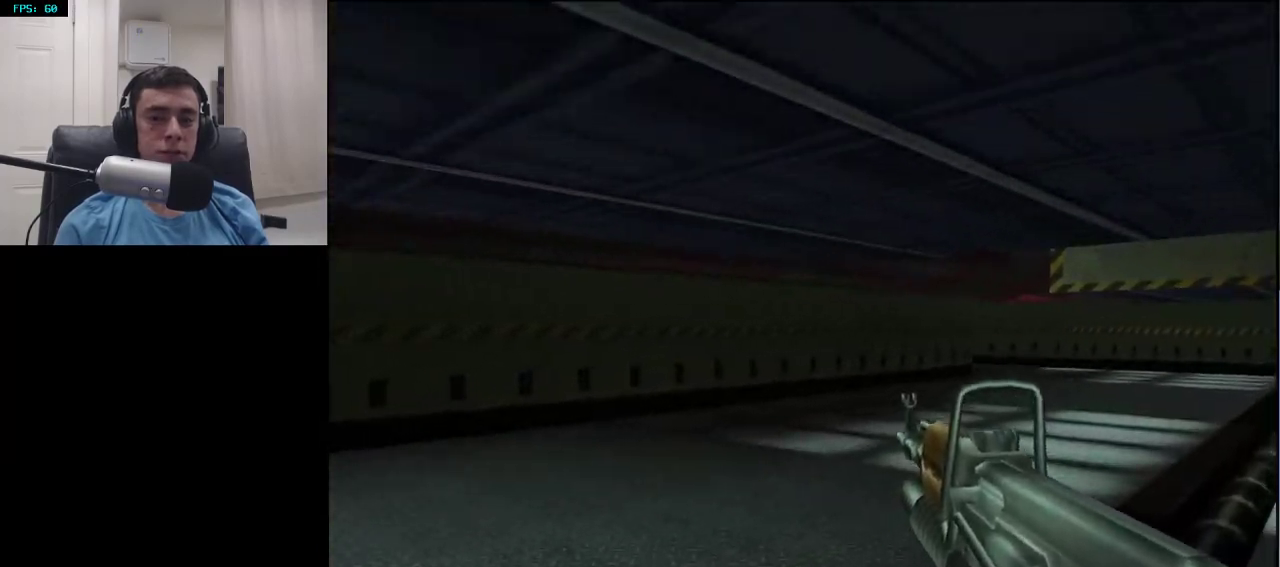
{"buttons": [], "left_stick": "up-right", "right_stick": "center", "events": []}
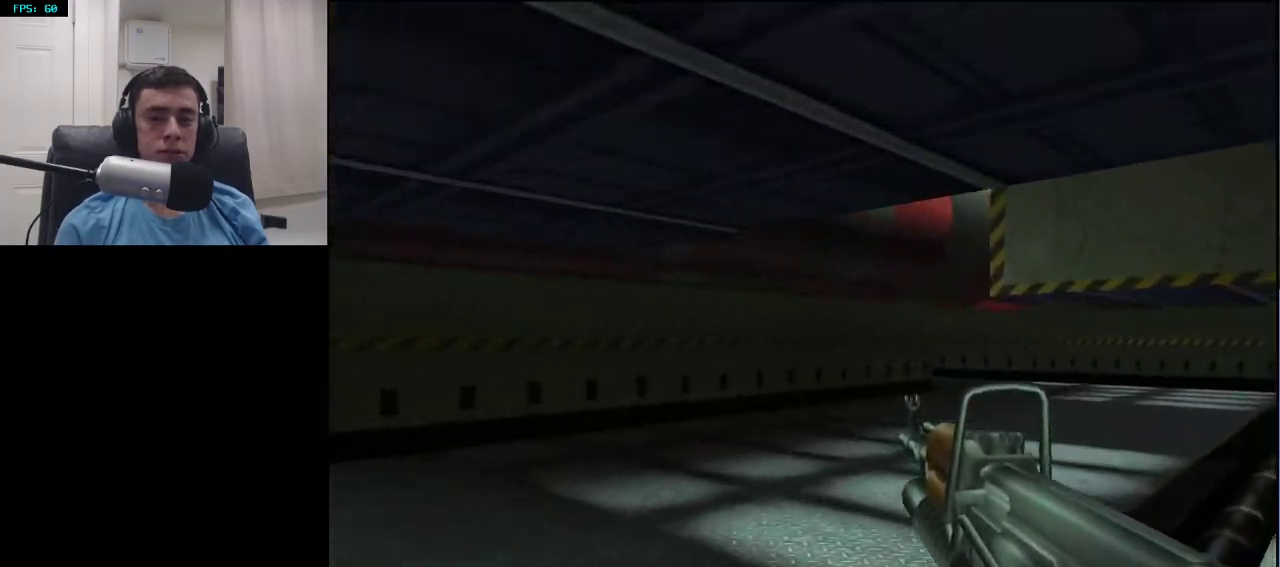
{"buttons": [], "left_stick": "up-right", "right_stick": "center", "events": []}
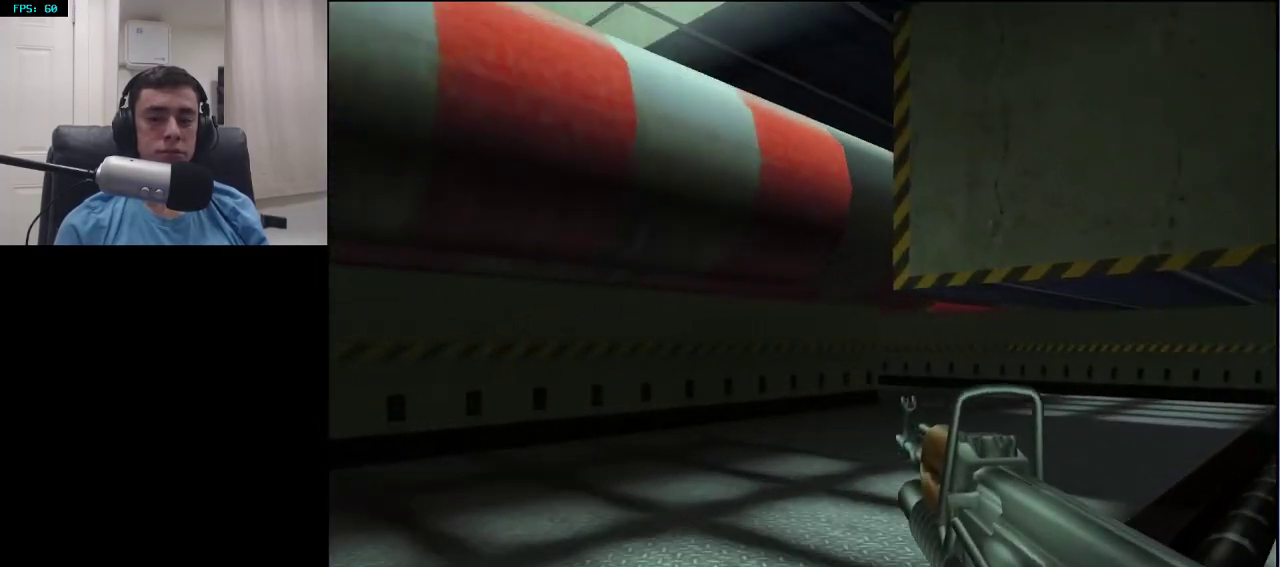
{"buttons": ["R1"], "left_stick": "up", "right_stick": "center", "events": [[450, "R1", "down"], [467, "left_stick", "up"]]}
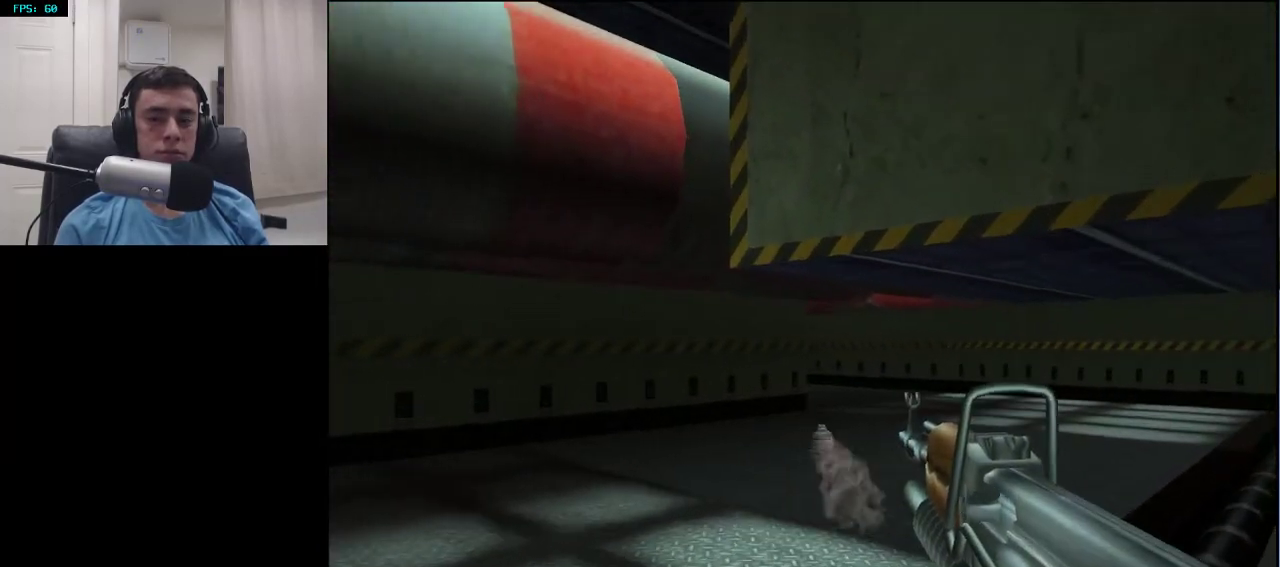
{"buttons": [], "left_stick": "center", "right_stick": "center", "events": [[17, "left_stick", "up-left"], [50, "R1", "up"], [167, "left_stick", "down-left"], [383, "left_stick", "center"]]}
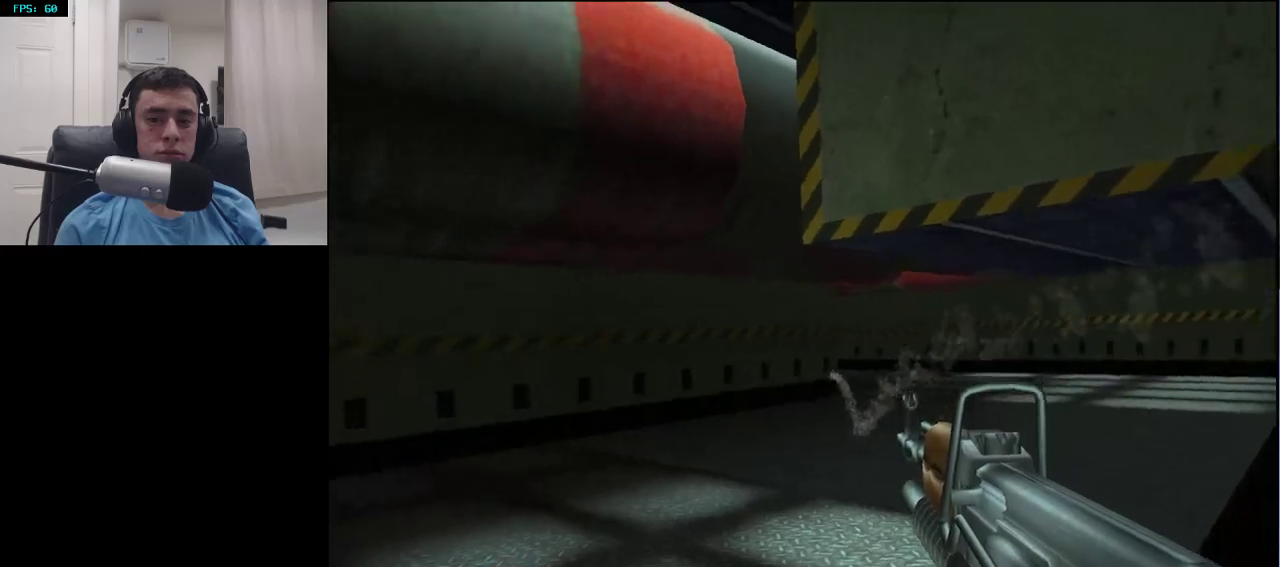
{"buttons": [], "left_stick": "right", "right_stick": "center", "events": [[300, "right_stick", "right"], [367, "right_stick", "center"], [400, "left_stick", "right"]]}
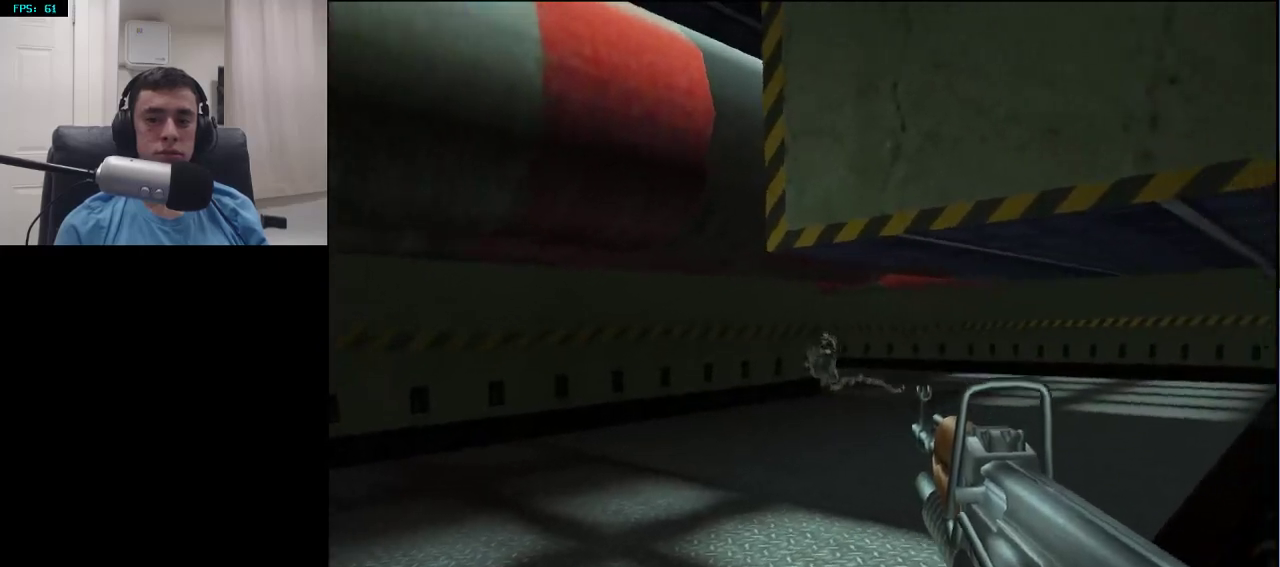
{"buttons": ["R2"], "left_stick": "down-left", "right_stick": "center", "events": [[33, "left_stick", "center"], [50, "R1", "down"], [83, "left_stick", "left"], [150, "R1", "up"], [183, "left_stick", "down-left"], [333, "right_stick", "right"], [450, "R2", "down"], [450, "right_stick", "center"]]}
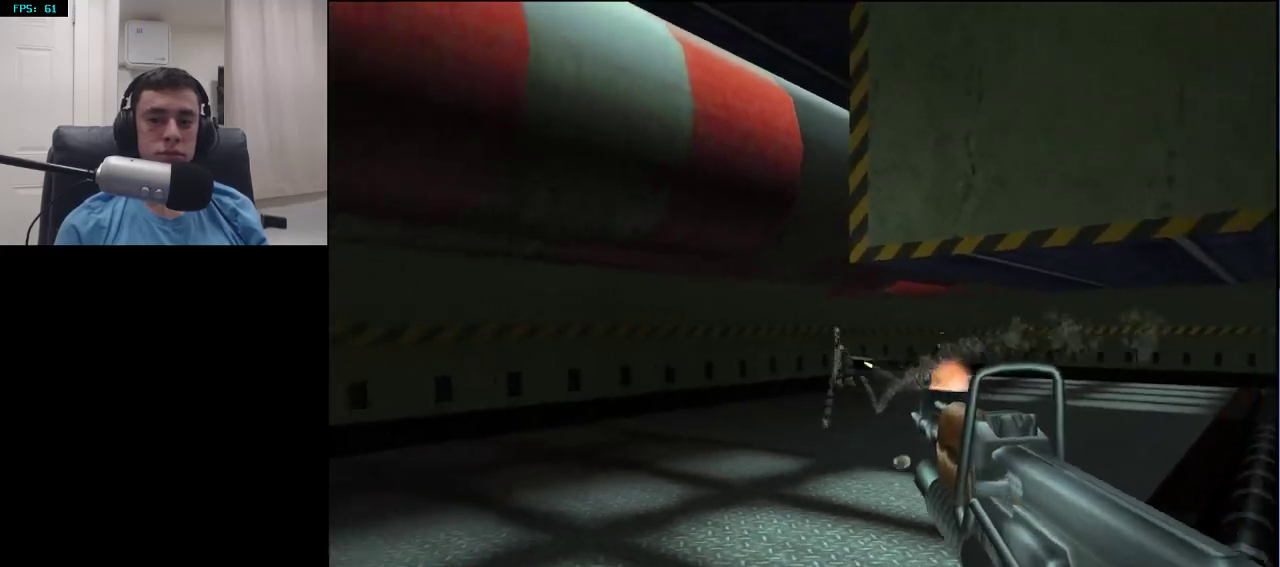
{"buttons": [], "left_stick": "down-left", "right_stick": "center", "events": [[17, "right_stick", "right"], [83, "R2", "up"], [100, "right_stick", "center"]]}
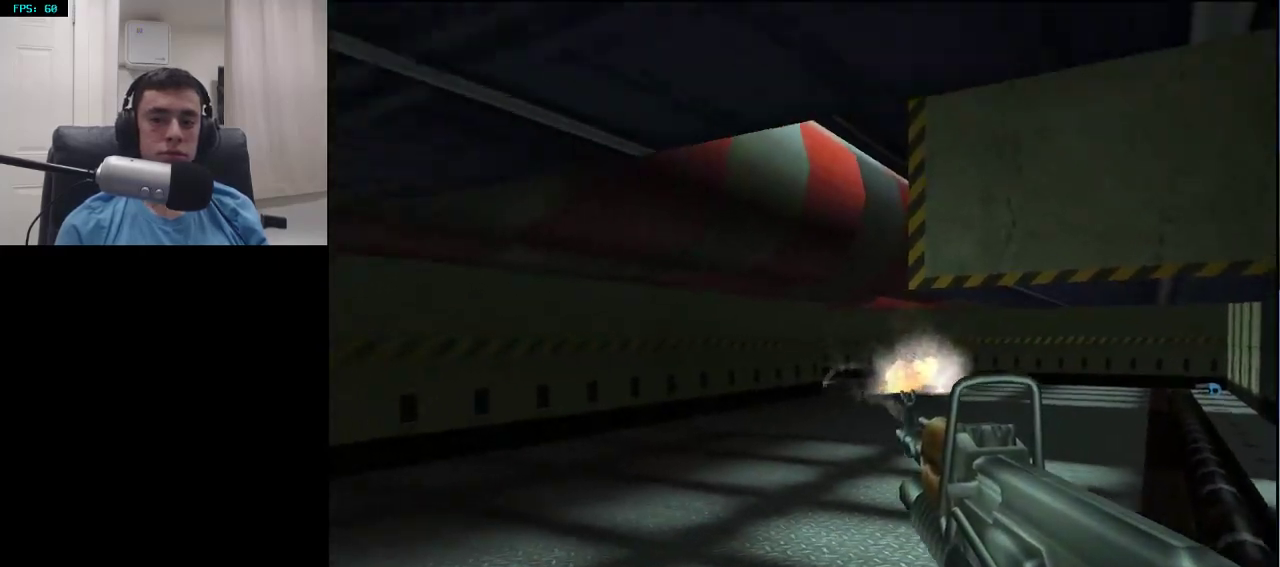
{"buttons": [], "left_stick": "down-left", "right_stick": "down-right", "events": [[67, "right_stick", "down-right"], [167, "right_stick", "center"], [267, "right_stick", "down-right"]]}
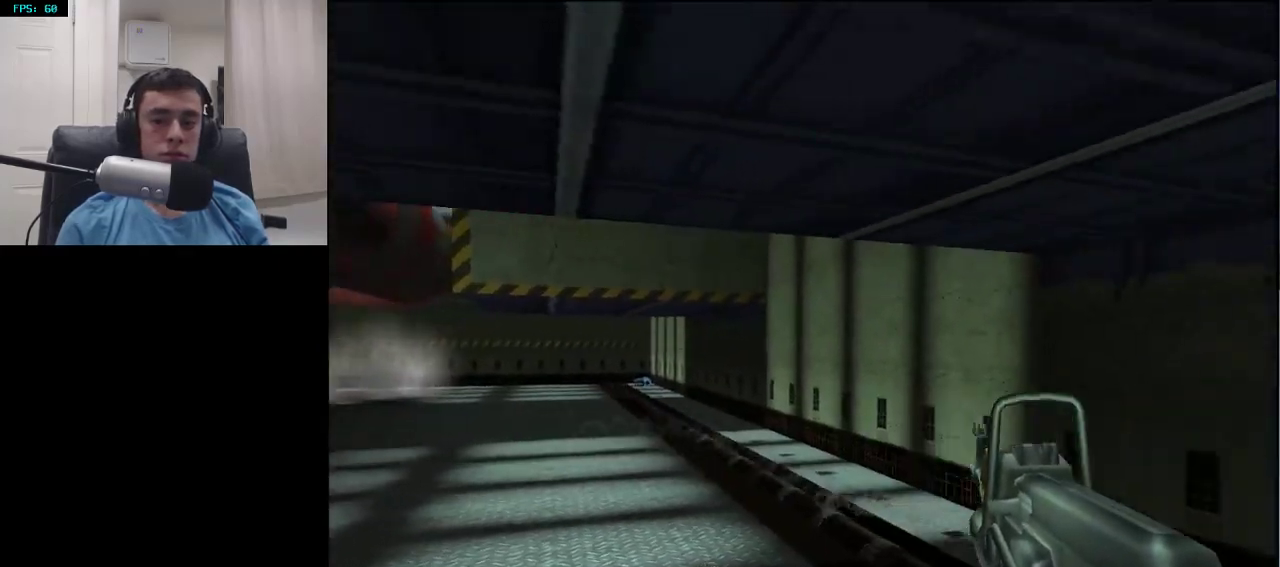
{"buttons": [], "left_stick": "down-left", "right_stick": "center", "events": [[350, "right_stick", "center"]]}
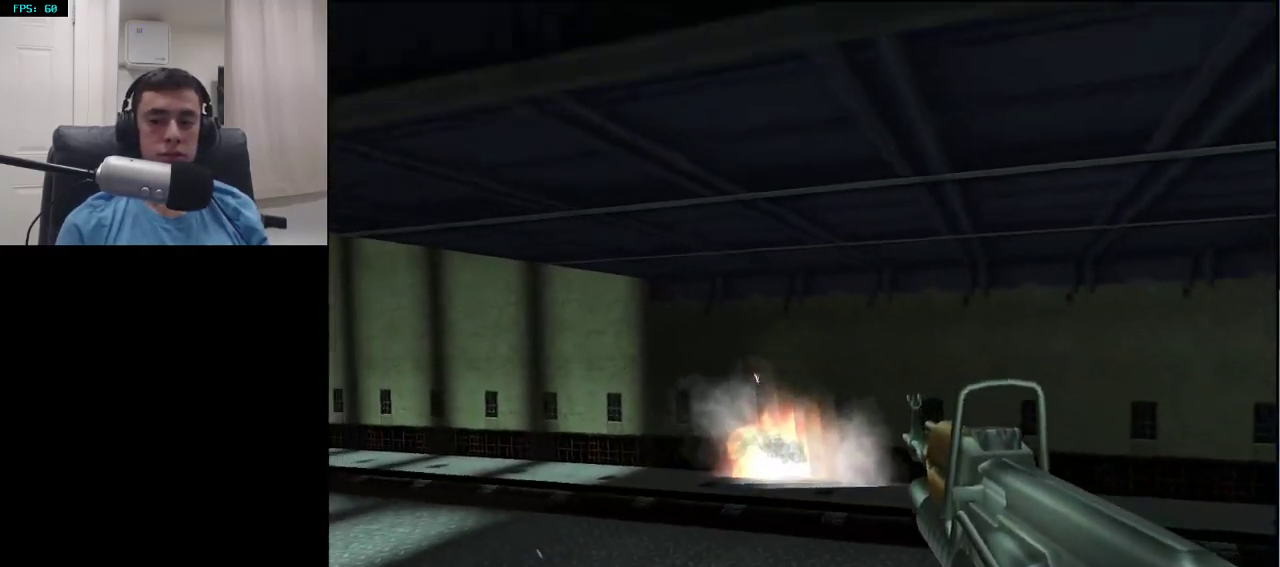
{"buttons": [], "left_stick": "up-right", "right_stick": "left", "events": [[33, "right_stick", "left"], [83, "left_stick", "down-right"], [150, "left_stick", "up-right"]]}